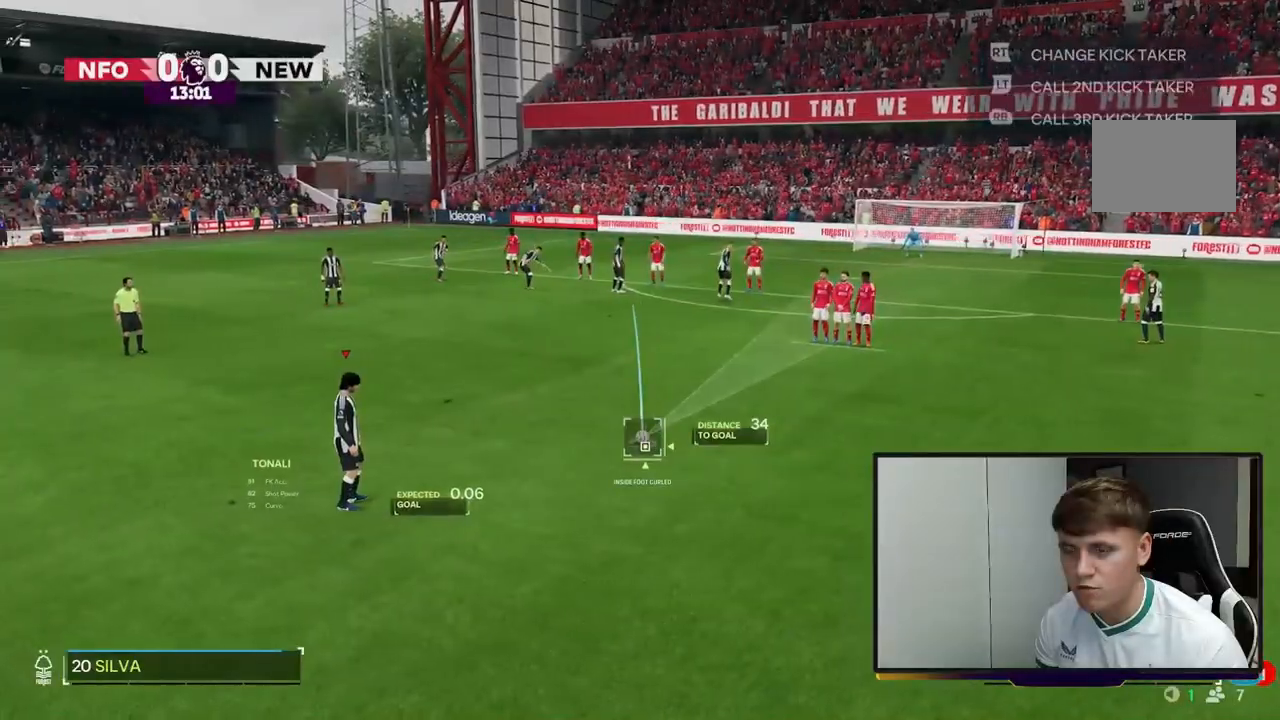
Gameplay with a controller (Xbox layout); each line is a JSON object with the inputs held at the frame after it (dt_ms = milliseconds from this image to that frame). "events" lists button and stick changes between this image and that frame as [ms after this image, input, new state], when the widget could be followed in between. Not read: L3.
{"dt_ms": 500, "buttons": [], "left_stick": "center", "right_stick": "center", "events": [[50, "left_stick", "center"]]}
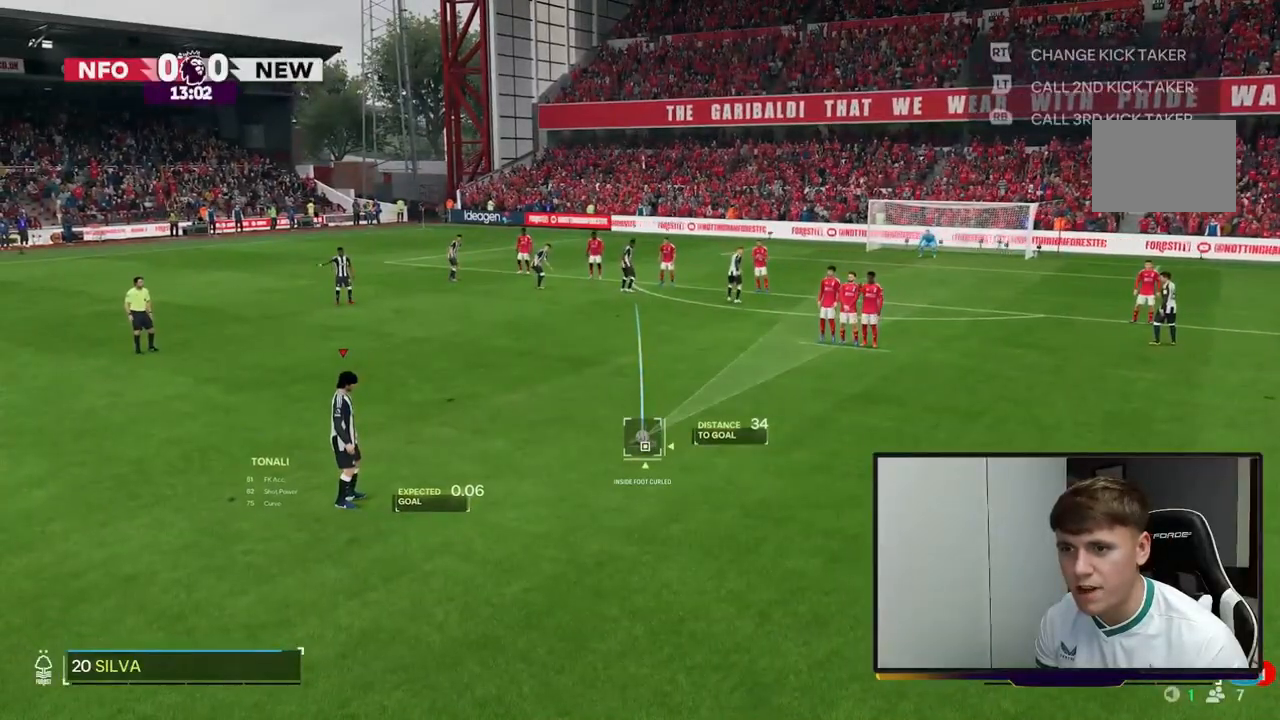
{"dt_ms": 500, "buttons": [], "left_stick": "center", "right_stick": "center", "events": []}
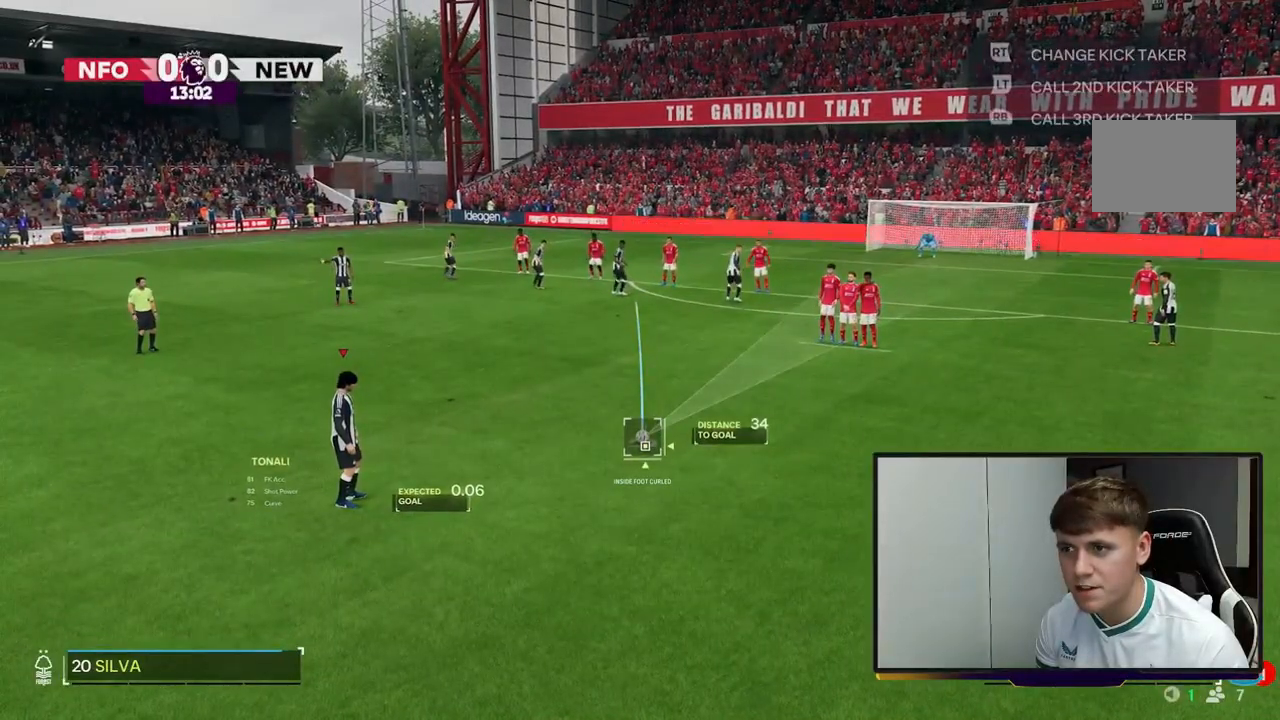
{"dt_ms": 500, "buttons": [], "left_stick": "center", "right_stick": "center", "events": []}
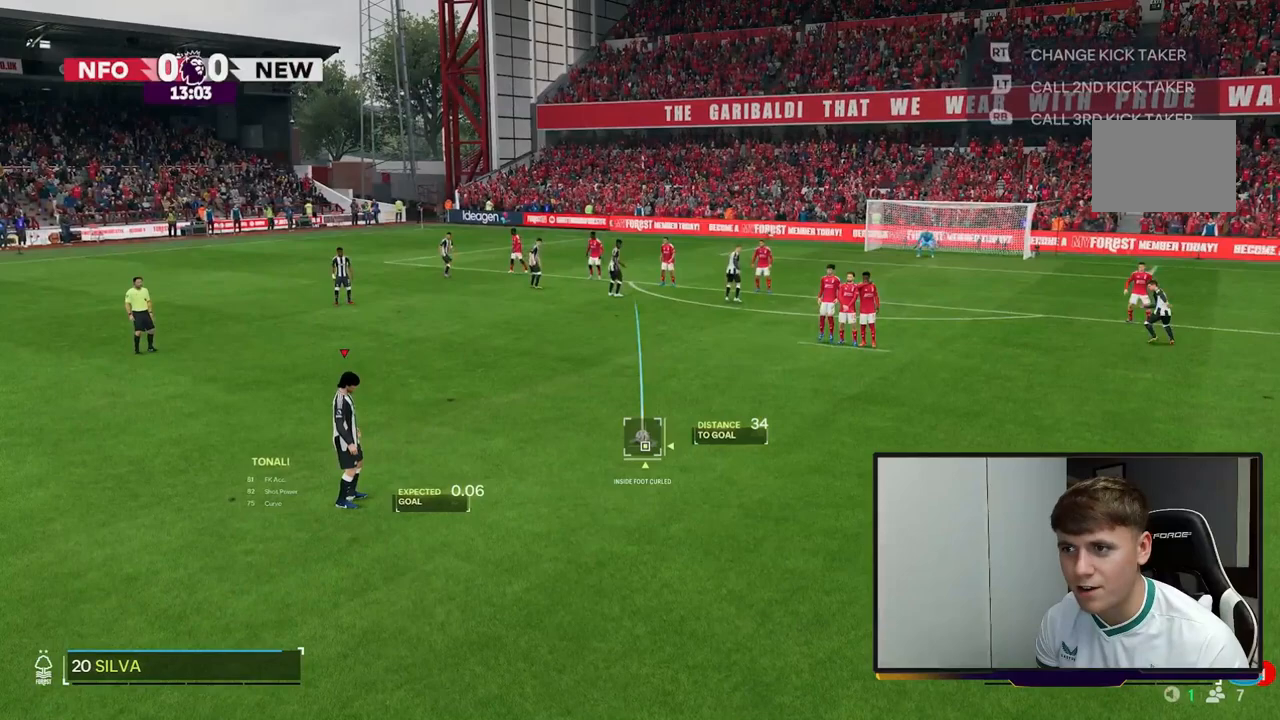
{"dt_ms": 500, "buttons": ["A"], "left_stick": "center", "right_stick": "center", "events": [[450, "A", "down"]]}
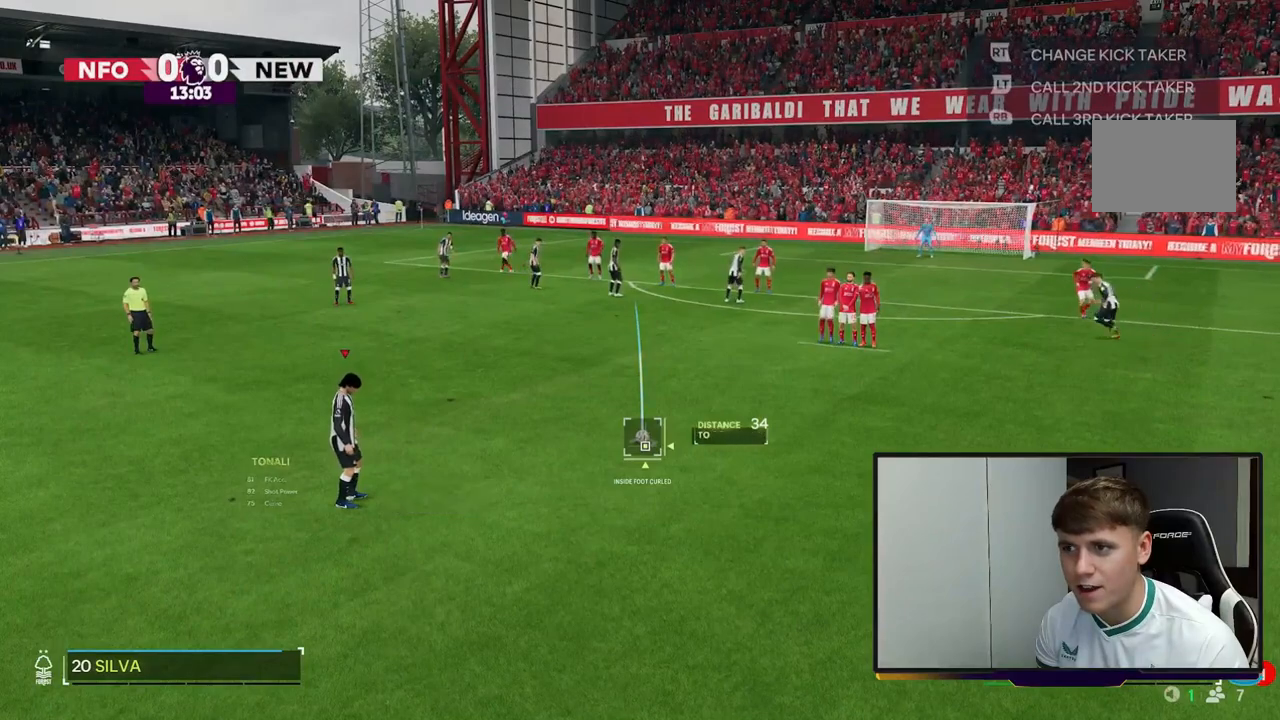
{"dt_ms": 500, "buttons": [], "left_stick": "center", "right_stick": "center", "events": [[217, "A", "up"]]}
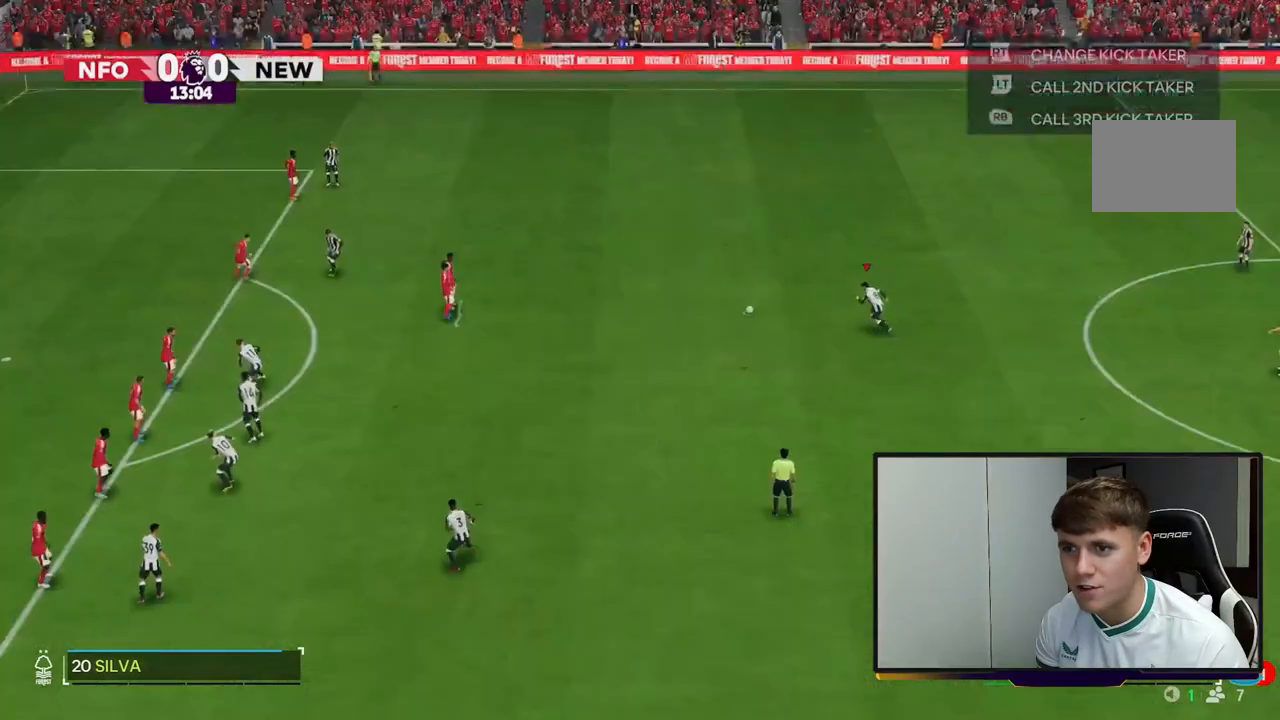
{"dt_ms": 500, "buttons": [], "left_stick": "center", "right_stick": "center", "events": []}
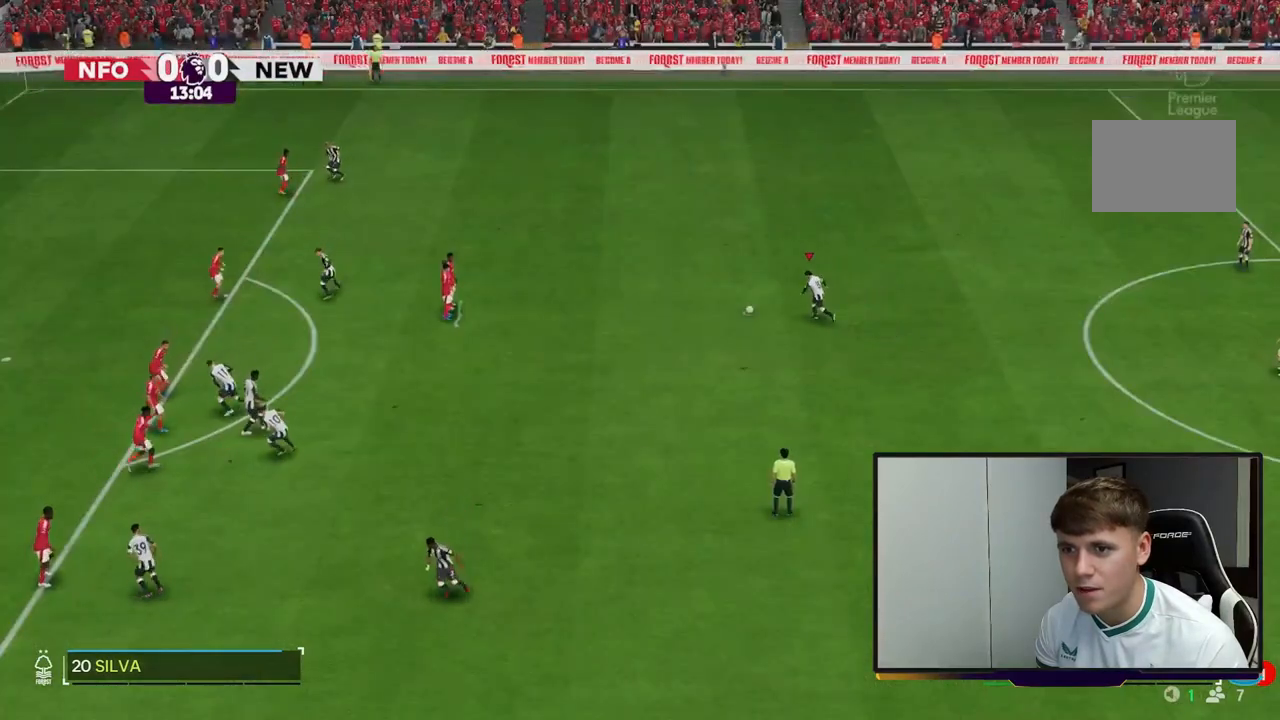
{"dt_ms": 500, "buttons": ["R2"], "left_stick": "up", "right_stick": "center", "events": [[317, "R2", "down"], [333, "left_stick", "up"]]}
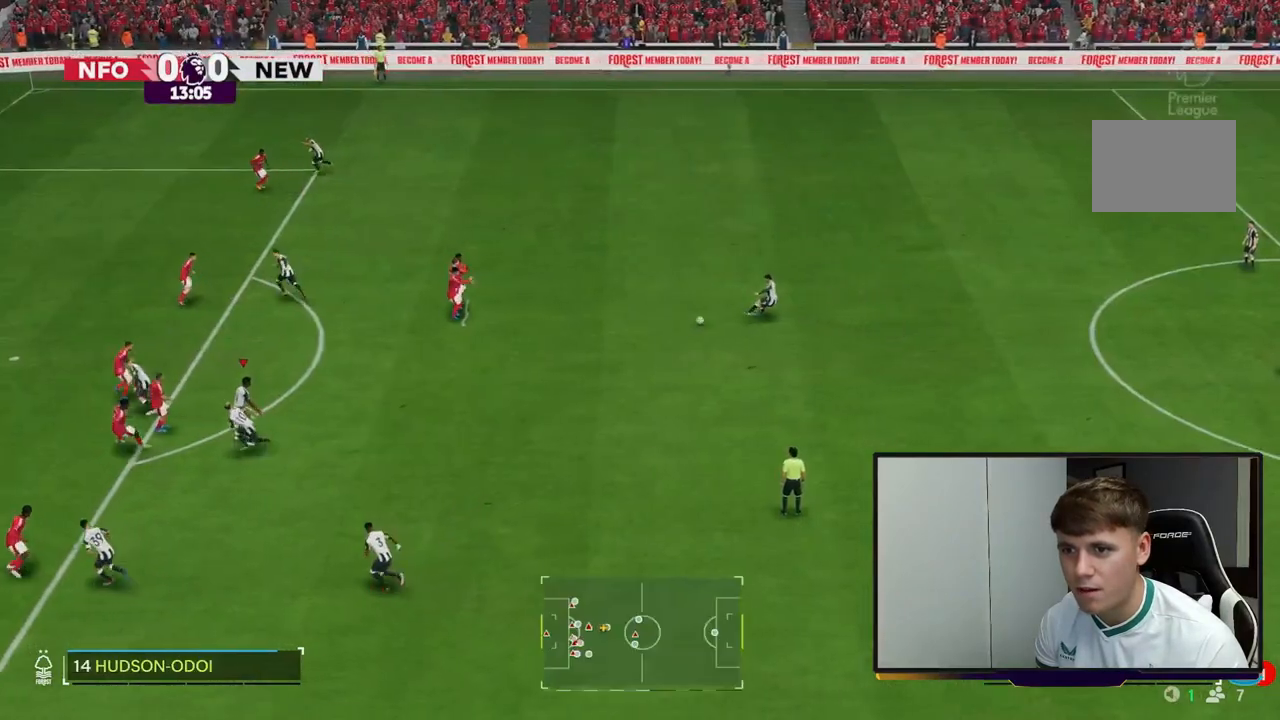
{"dt_ms": 500, "buttons": [], "left_stick": "up", "right_stick": "center", "events": [[183, "R2", "up"]]}
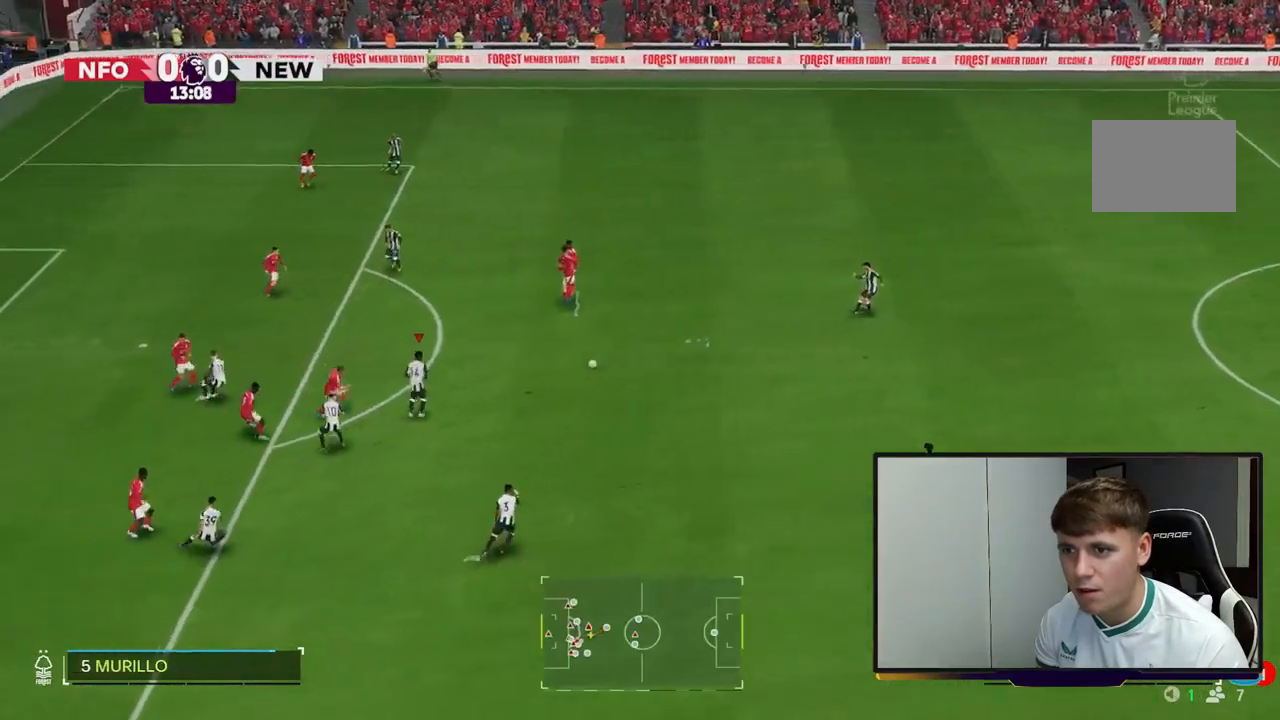
{"dt_ms": 1000, "buttons": [], "left_stick": "up", "right_stick": "center", "events": [[383, "R1", "down"], [617, "R1", "up"]]}
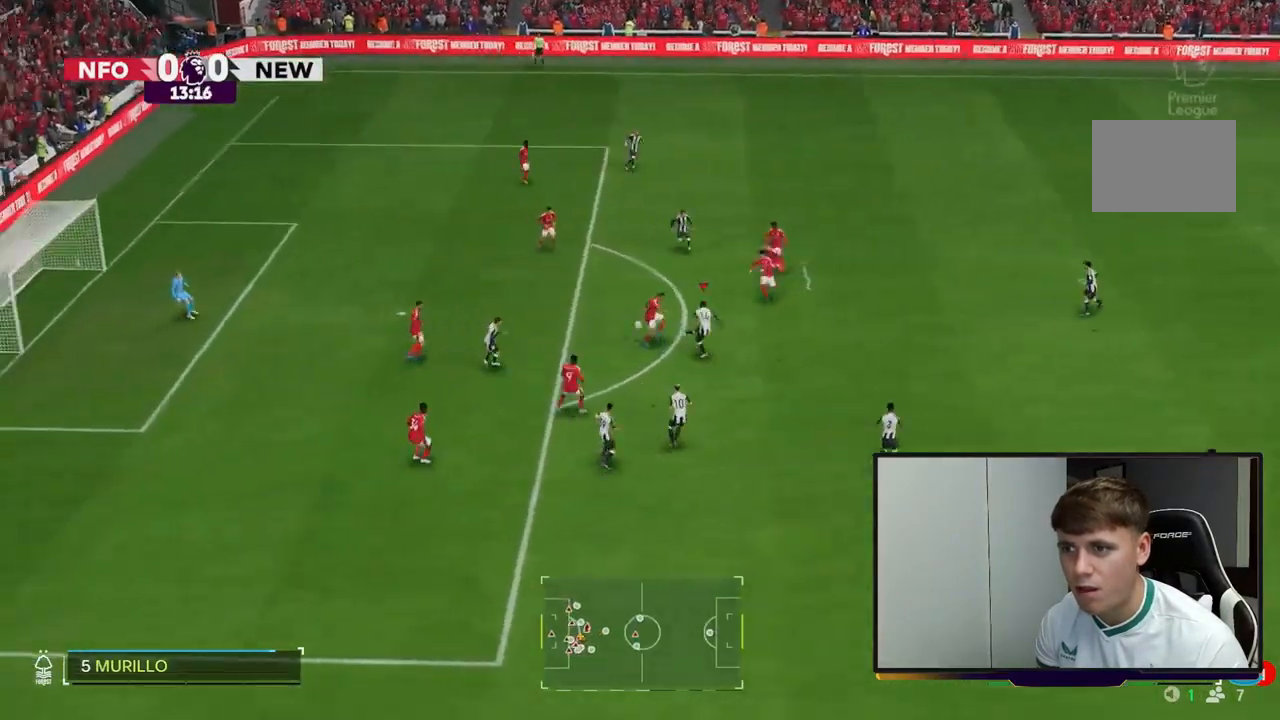
{"dt_ms": 500, "buttons": [], "left_stick": "up-left", "right_stick": "center", "events": [[483, "left_stick", "up-left"]]}
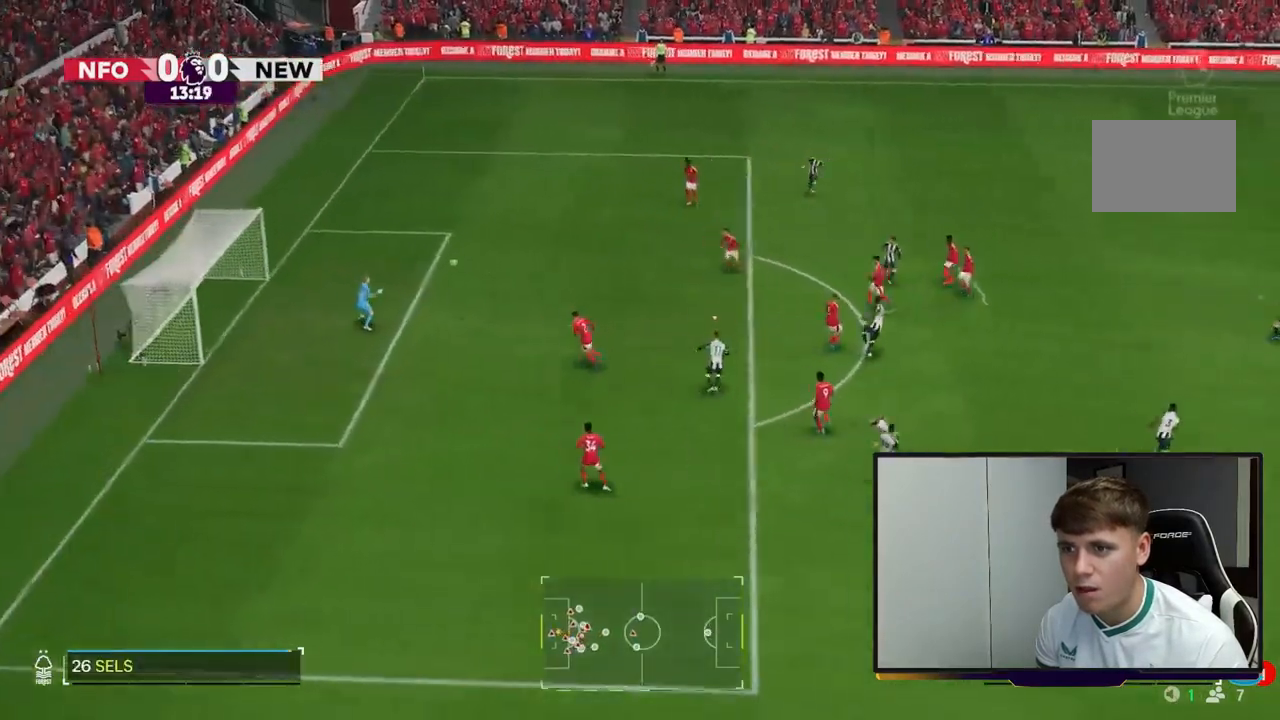
{"dt_ms": 500, "buttons": [], "left_stick": "up-left", "right_stick": "center", "events": []}
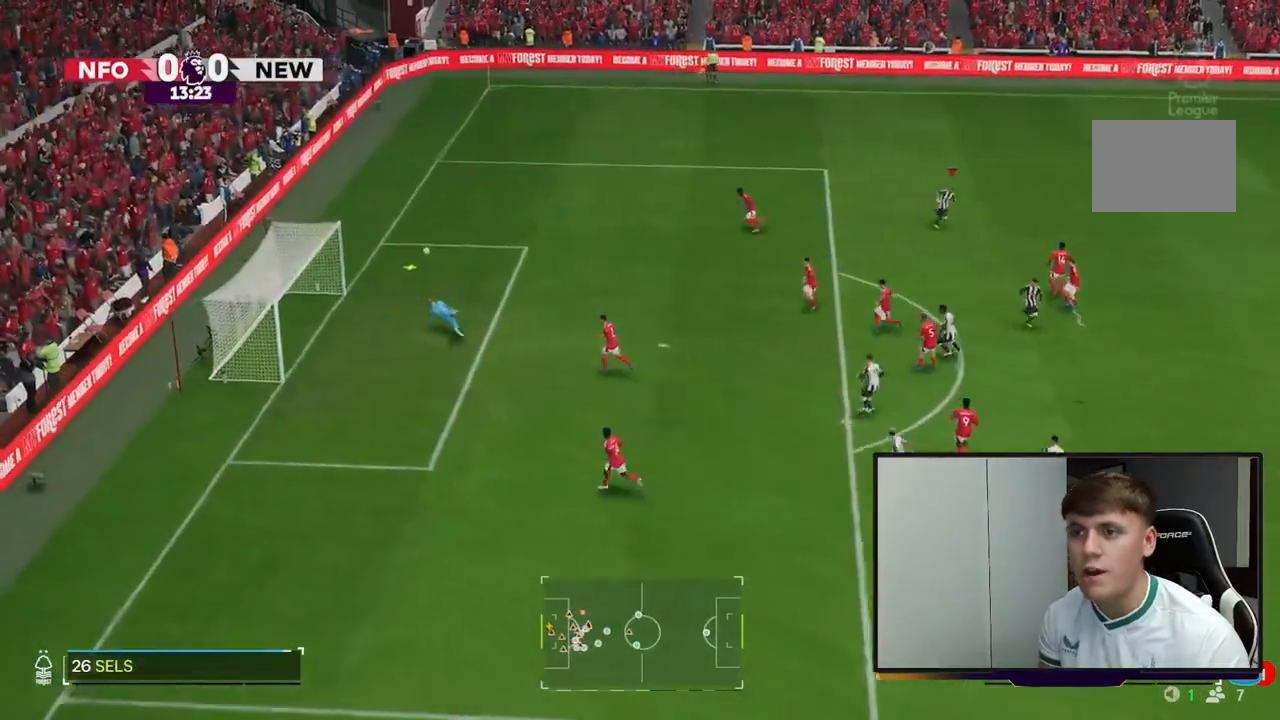
{"dt_ms": 500, "buttons": ["R2"], "left_stick": "up-left", "right_stick": "center", "events": [[433, "R2", "down"]]}
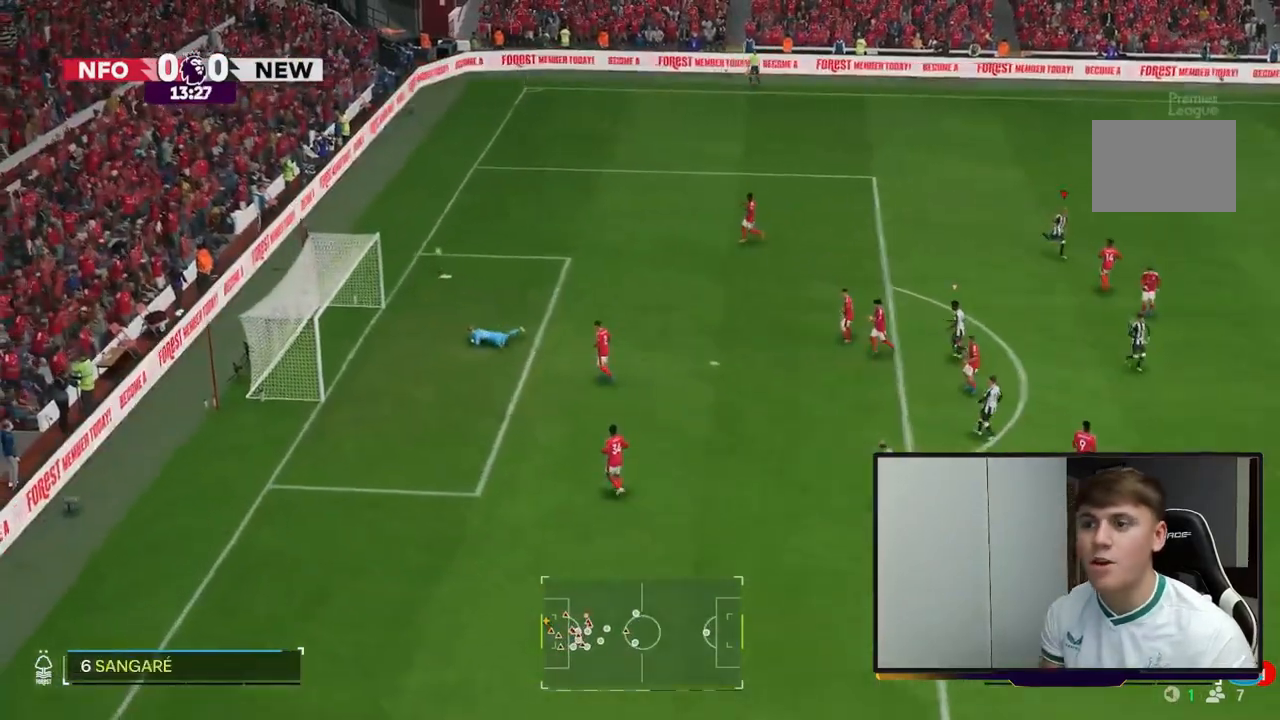
{"dt_ms": 500, "buttons": [], "left_stick": "center", "right_stick": "center", "events": [[250, "R2", "up"], [283, "left_stick", "center"]]}
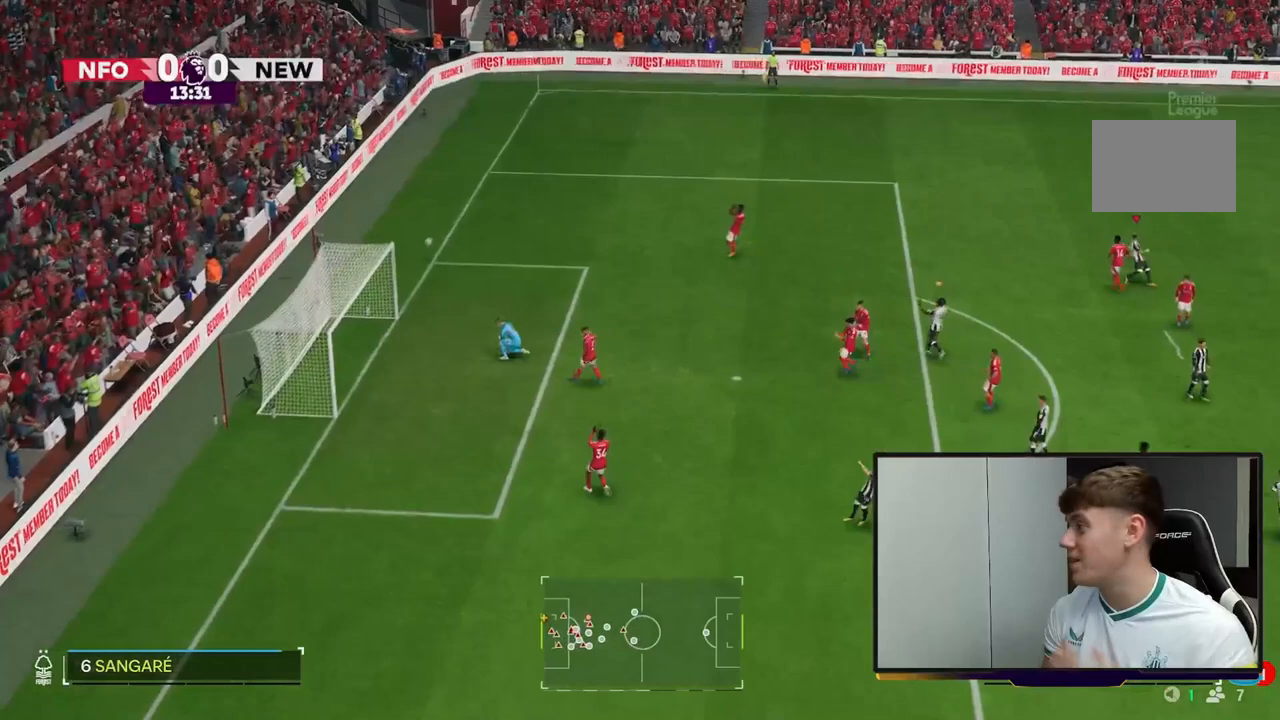
{"dt_ms": 500, "buttons": [], "left_stick": "center", "right_stick": "center", "events": []}
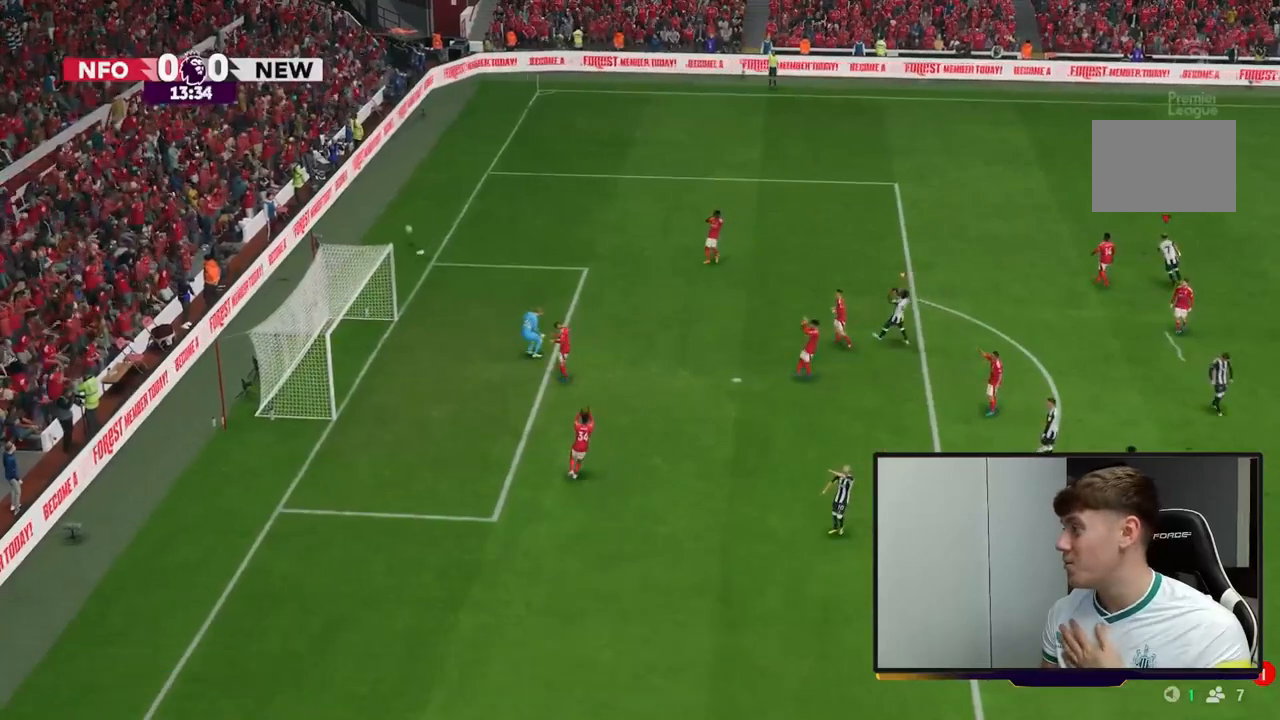
{"dt_ms": 500, "buttons": [], "left_stick": "center", "right_stick": "center", "events": []}